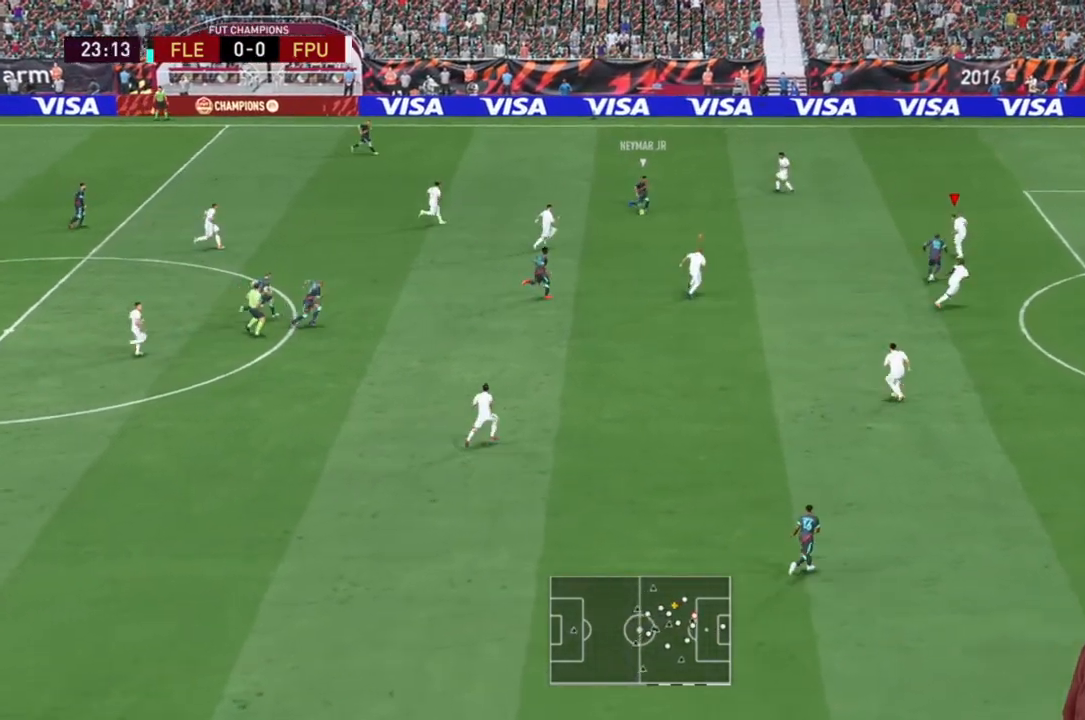
Gameplay with a controller (Xbox layout); each line is a JSON object with the inputs held at the frame after it (dt_ms = milliseconds from this image to that frame). "events" lists button and stick changes between this image and that frame as [ms after this image, input, new state], when the widget could be followed in between. Not read: L3.
{"dt_ms": 1000, "buttons": ["L2", "R2"], "left_stick": "left", "right_stick": "center"}
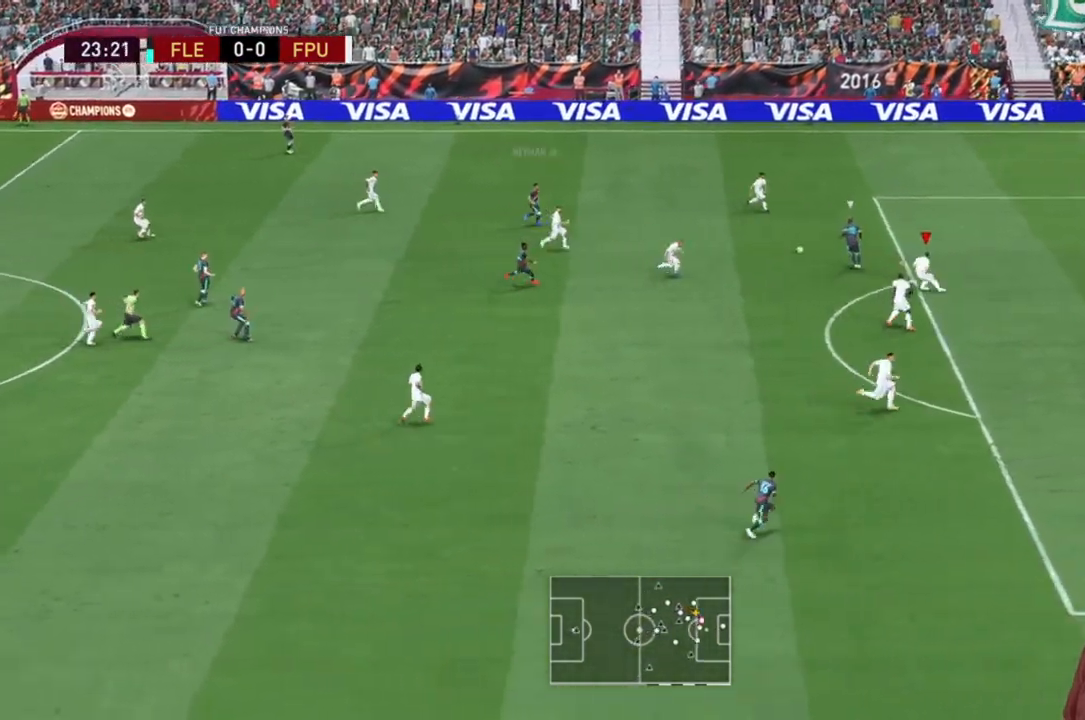
{"dt_ms": 500, "buttons": ["L2", "R2"], "left_stick": "up-right", "right_stick": "center", "events": [[67, "left_stick", "right"], [133, "left_stick", "up-right"]]}
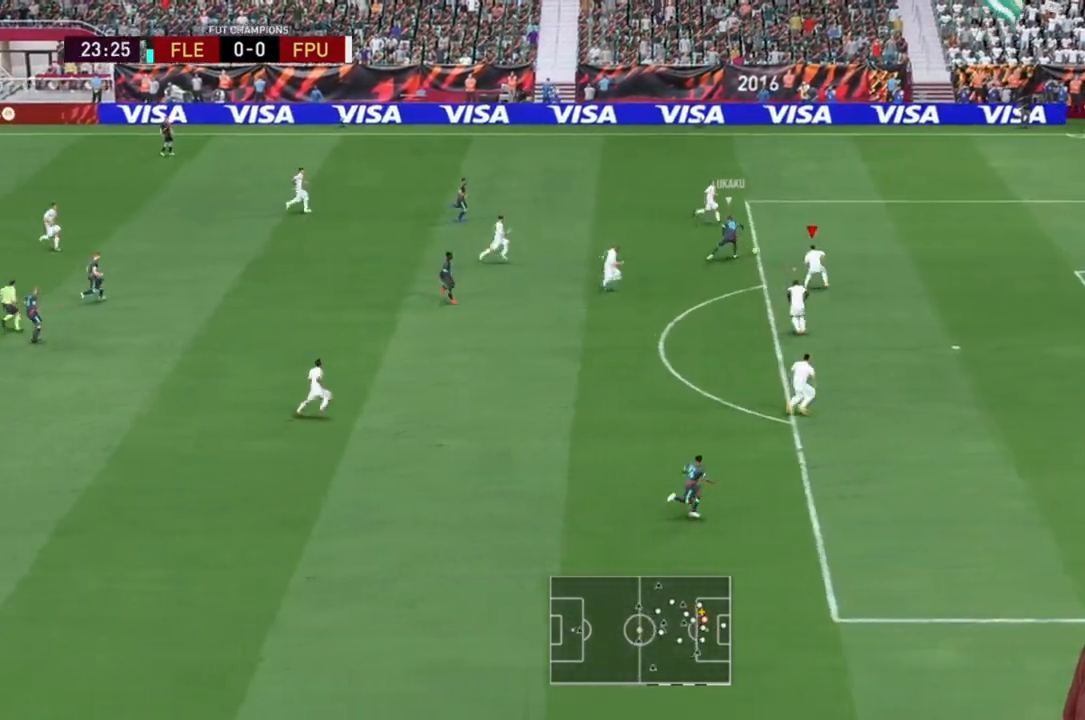
{"dt_ms": 500, "buttons": [], "left_stick": "up-right", "right_stick": "center", "events": [[17, "R2", "up"], [300, "R2", "down"], [367, "L2", "up"], [483, "R2", "up"]]}
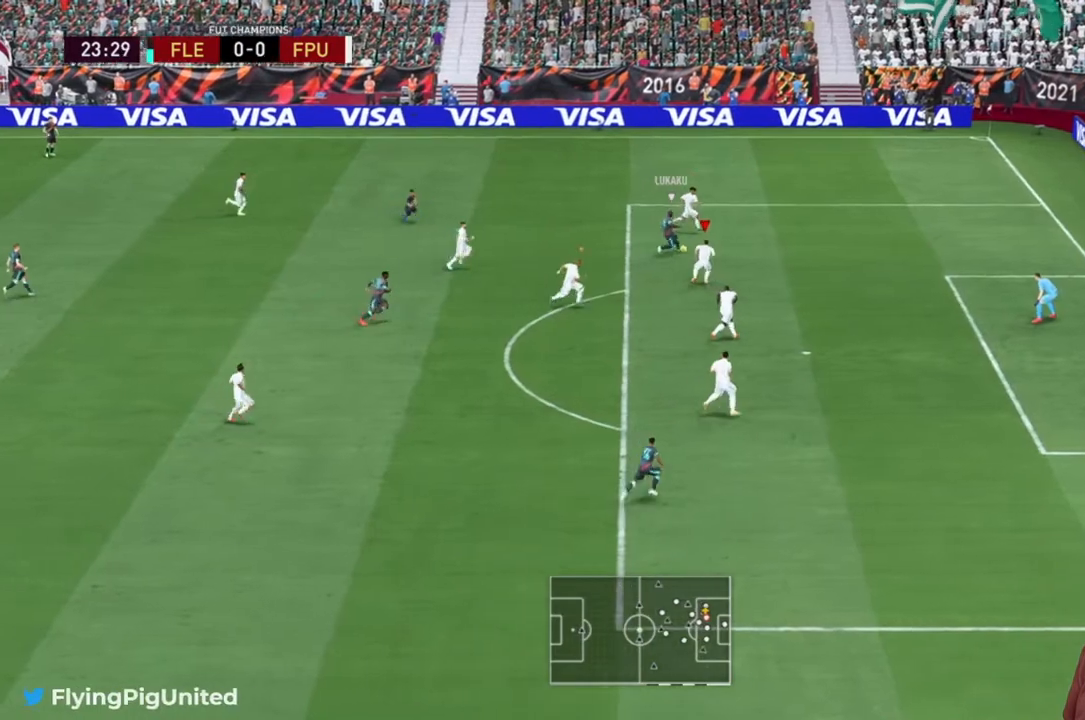
{"dt_ms": 500, "buttons": ["L2", "R2"], "left_stick": "down-right", "right_stick": "center", "events": [[83, "R2", "down"], [417, "L2", "down"], [450, "left_stick", "down-right"]]}
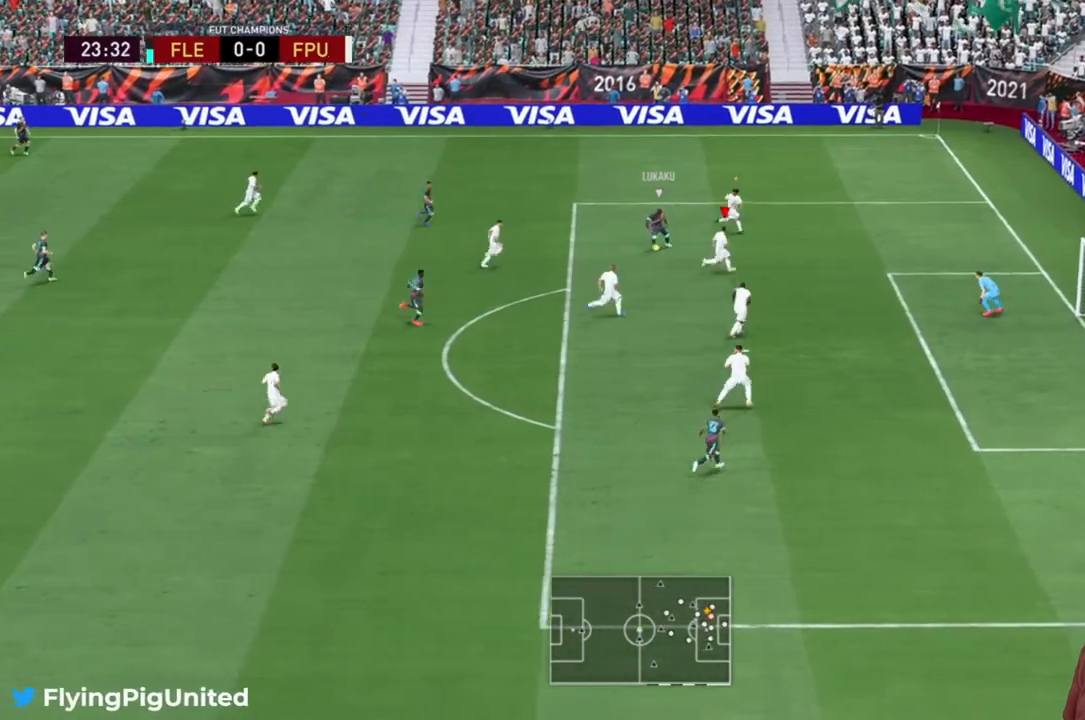
{"dt_ms": 500, "buttons": ["R2"], "left_stick": "up-left", "right_stick": "center", "events": [[150, "left_stick", "down-left"], [183, "L2", "up"], [367, "L2", "down"], [433, "L2", "up"], [450, "left_stick", "up-left"]]}
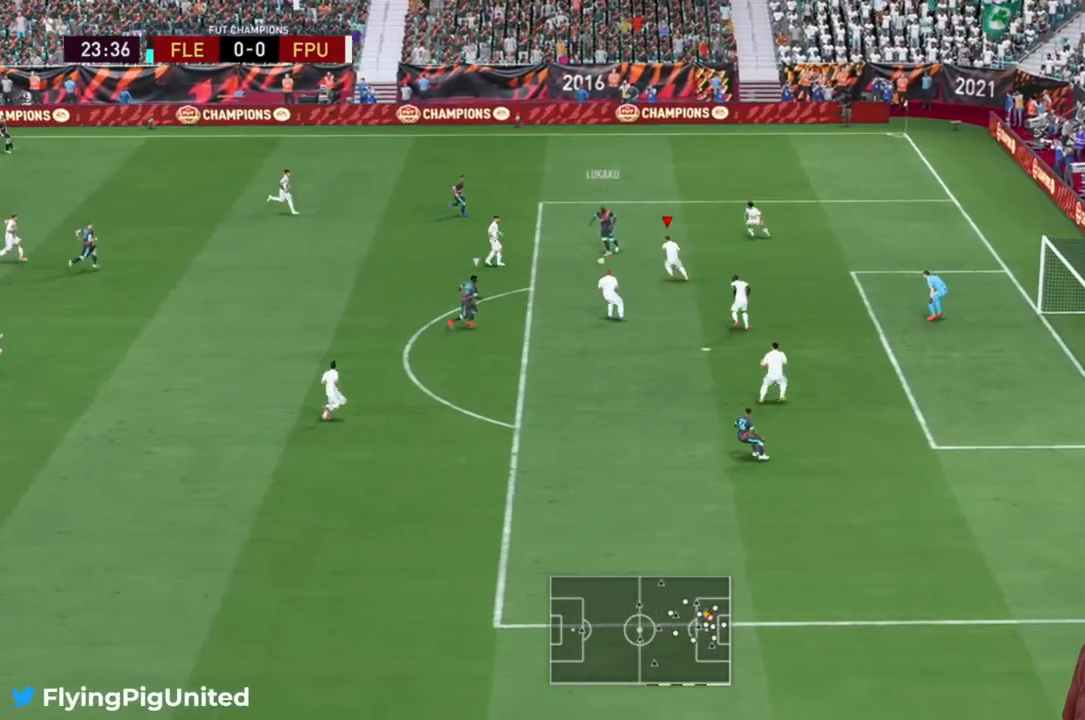
{"dt_ms": 500, "buttons": ["R2"], "left_stick": "left", "right_stick": "center", "events": [[17, "L2", "down"], [167, "L2", "up"], [350, "left_stick", "left"]]}
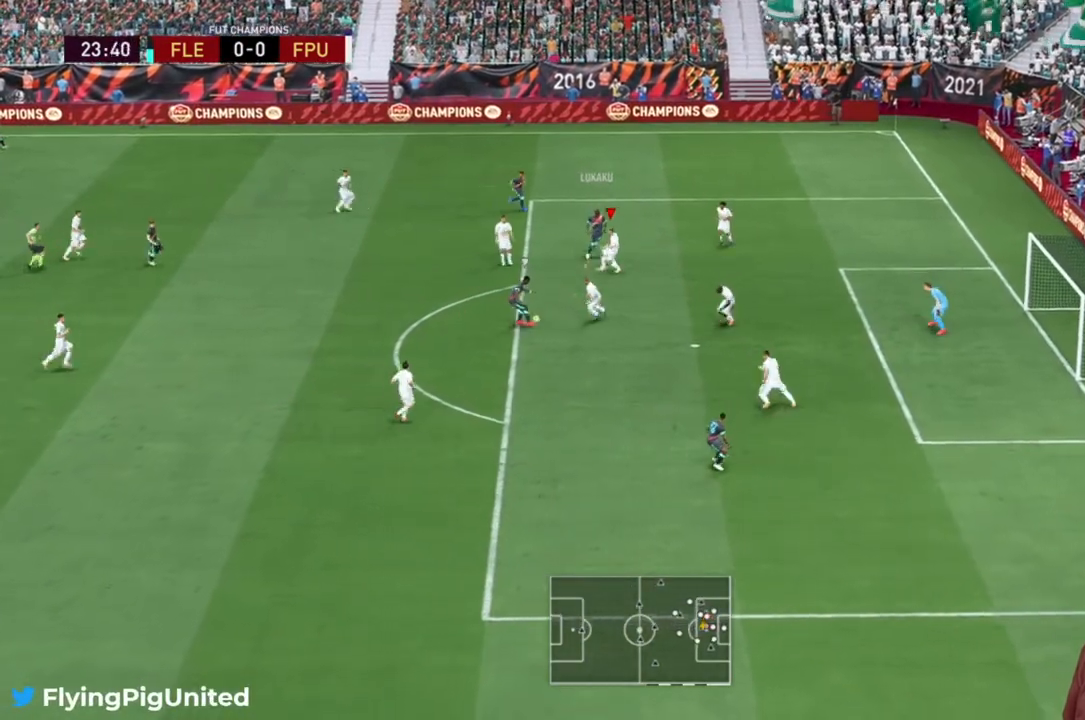
{"dt_ms": 500, "buttons": ["L2", "R2"], "left_stick": "down-right", "right_stick": "center", "events": [[117, "left_stick", "down-left"], [217, "left_stick", "down"], [367, "L2", "down"], [467, "left_stick", "down-right"]]}
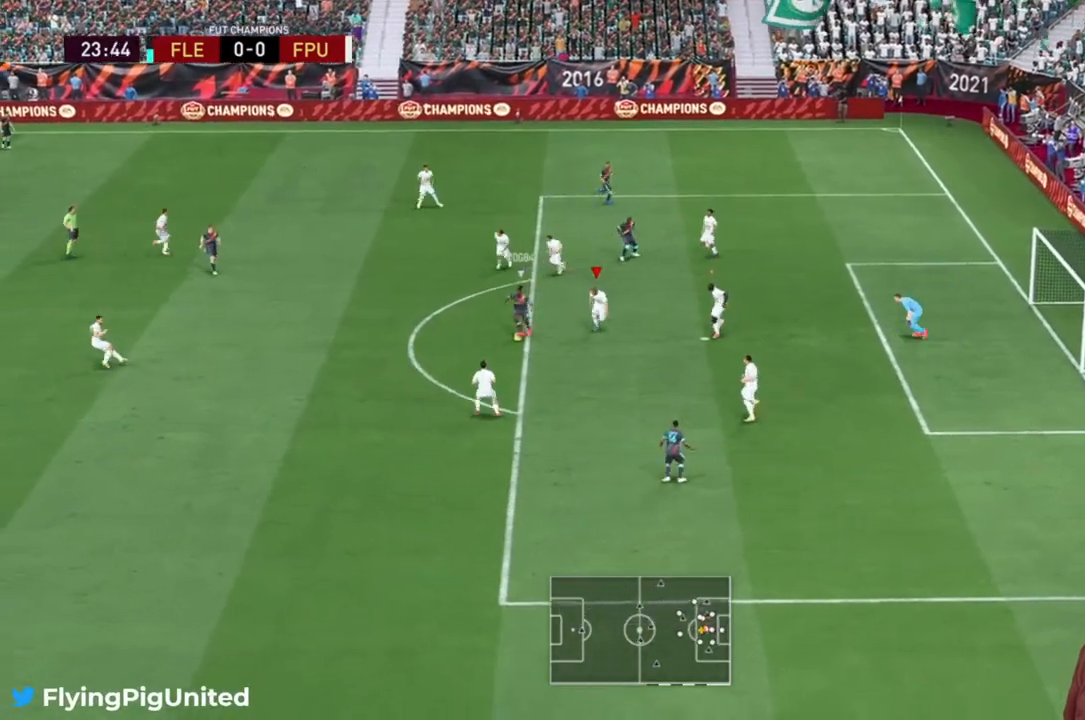
{"dt_ms": 500, "buttons": ["R2"], "left_stick": "up-left", "right_stick": "center", "events": [[33, "L2", "up"], [100, "L2", "down"], [200, "left_stick", "down"], [367, "left_stick", "down-left"], [500, "L2", "up"], [500, "left_stick", "up-left"]]}
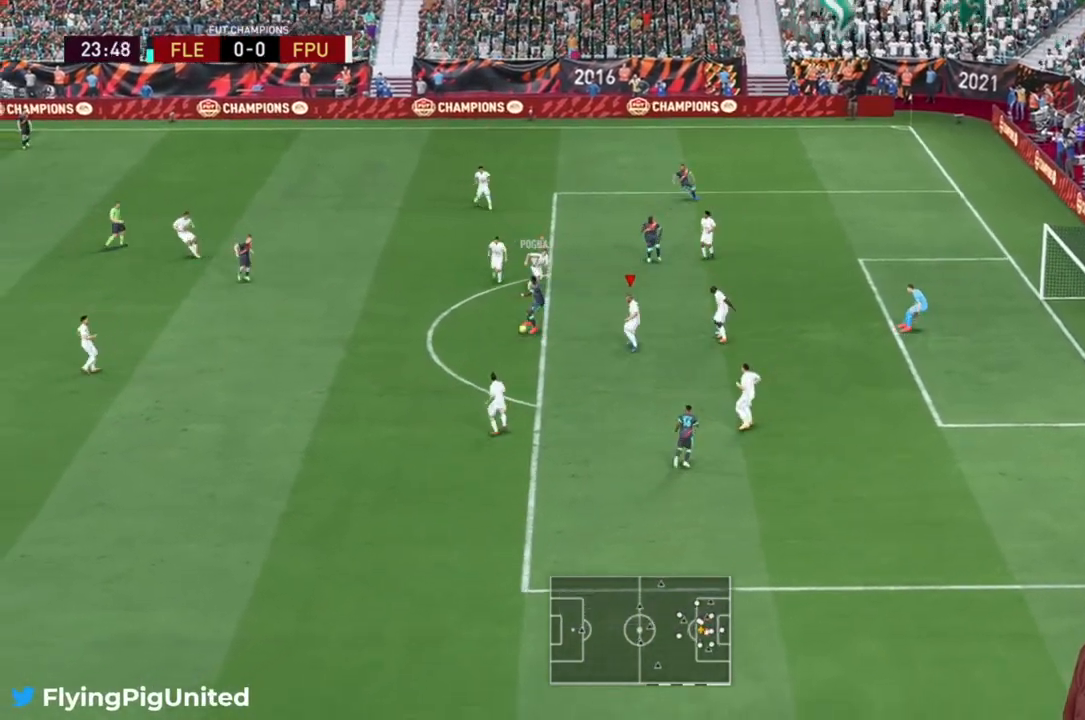
{"dt_ms": 1000, "buttons": ["R2"], "left_stick": "up-left", "right_stick": "center"}
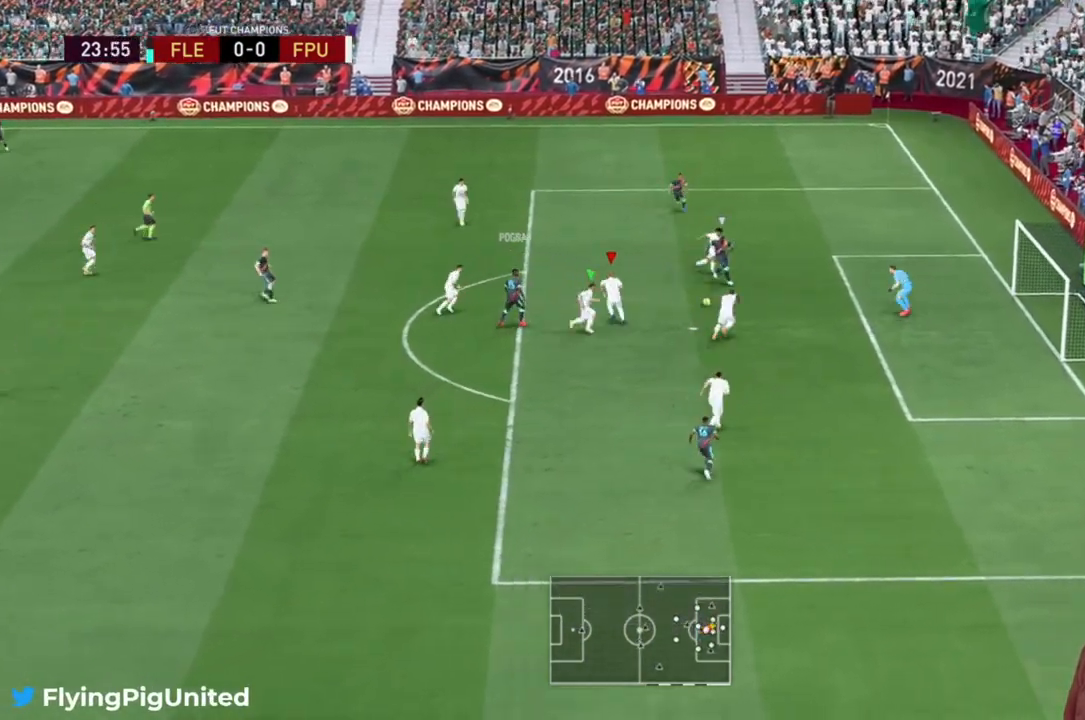
{"dt_ms": 500, "buttons": ["Y", "R2"], "left_stick": "down", "right_stick": "center", "events": [[83, "Y", "down"], [117, "left_stick", "up-right"], [167, "left_stick", "down-right"], [350, "left_stick", "down"]]}
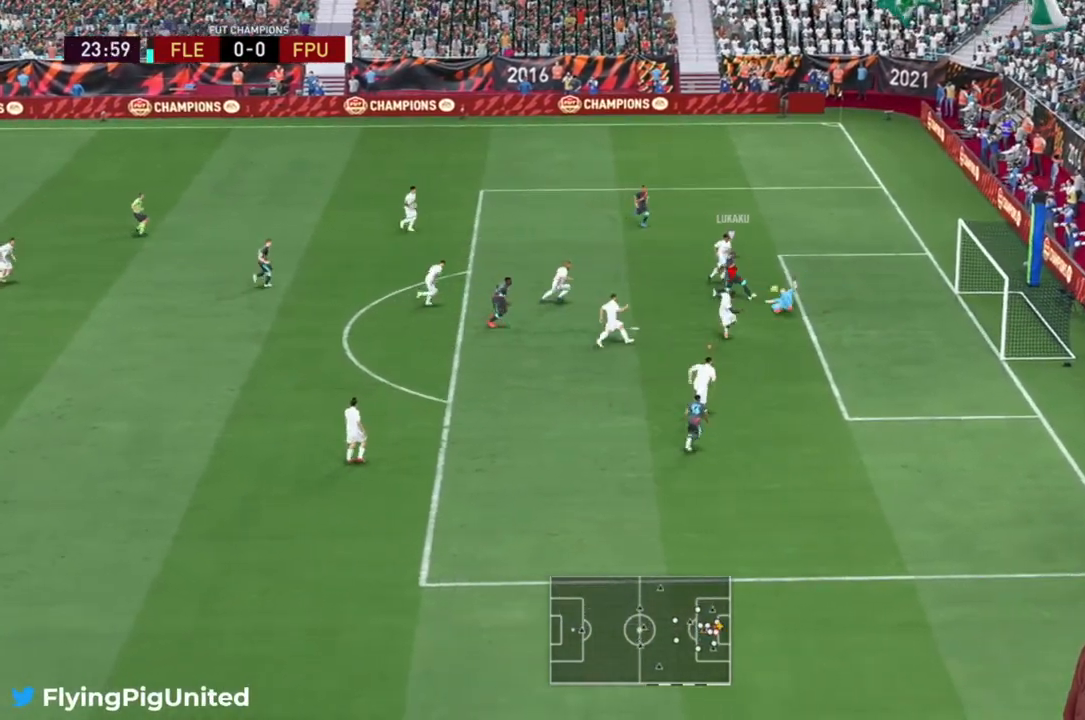
{"dt_ms": 500, "buttons": ["Y", "R2"], "left_stick": "down-left", "right_stick": "center", "events": [[300, "left_stick", "down-left"]]}
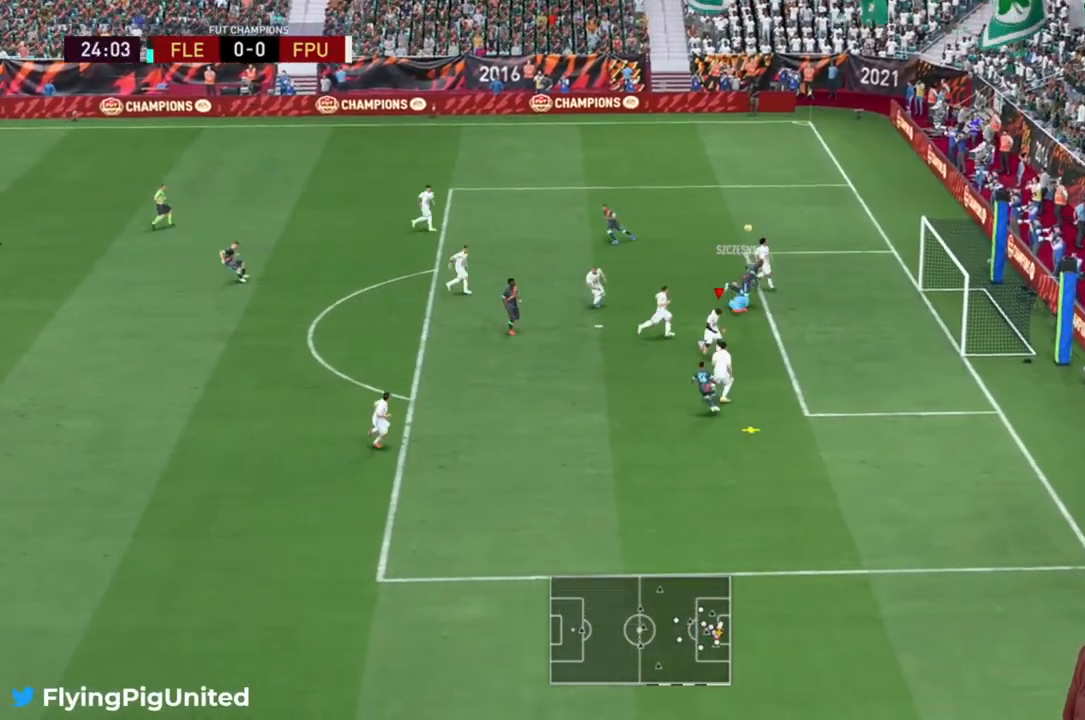
{"dt_ms": 500, "buttons": ["B", "L1"], "left_stick": "left", "right_stick": "center", "events": [[83, "left_stick", "left"], [117, "Y", "up"], [217, "A", "down"], [217, "R2", "up"], [333, "A", "up"], [450, "B", "down"], [483, "L1", "down"]]}
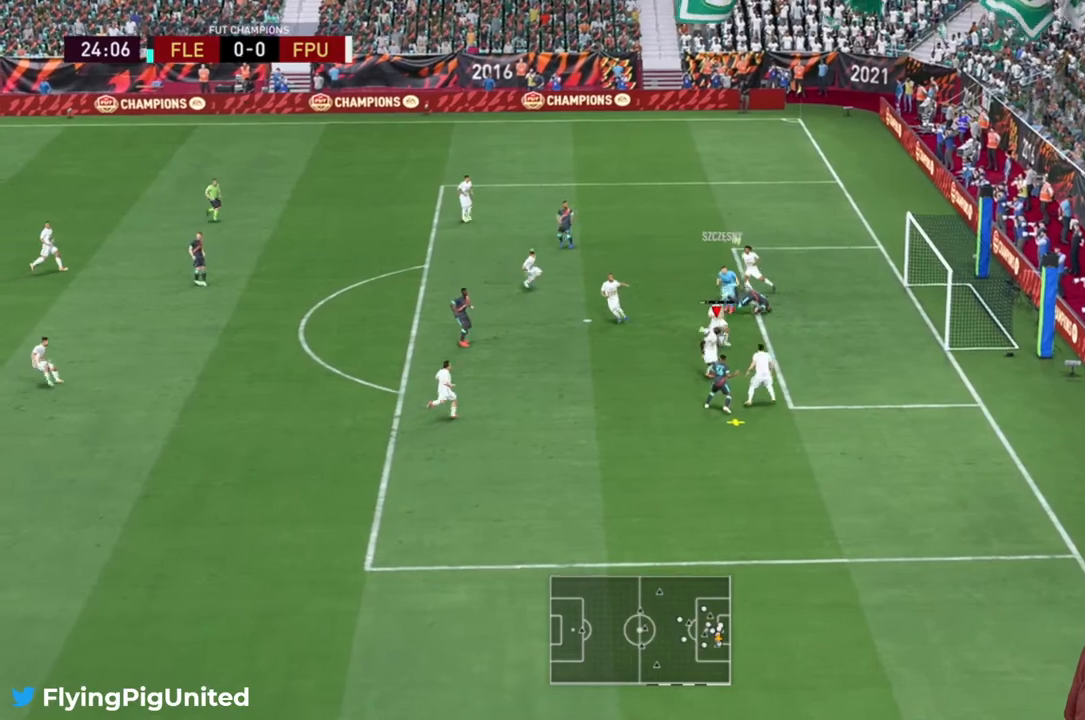
{"dt_ms": 500, "buttons": [], "left_stick": "down-left", "right_stick": "center", "events": [[17, "A", "down"], [17, "B", "up"], [133, "L1", "up"], [283, "left_stick", "down-left"], [467, "A", "up"]]}
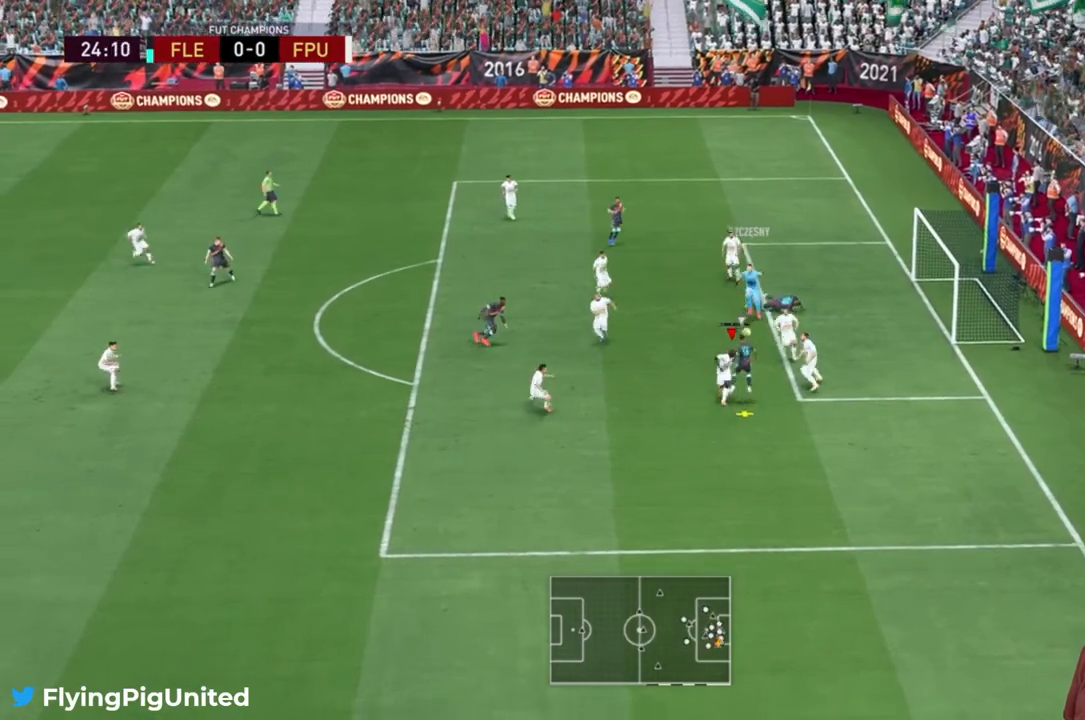
{"dt_ms": 500, "buttons": ["R2"], "left_stick": "down-left", "right_stick": "center", "events": [[200, "R2", "down"]]}
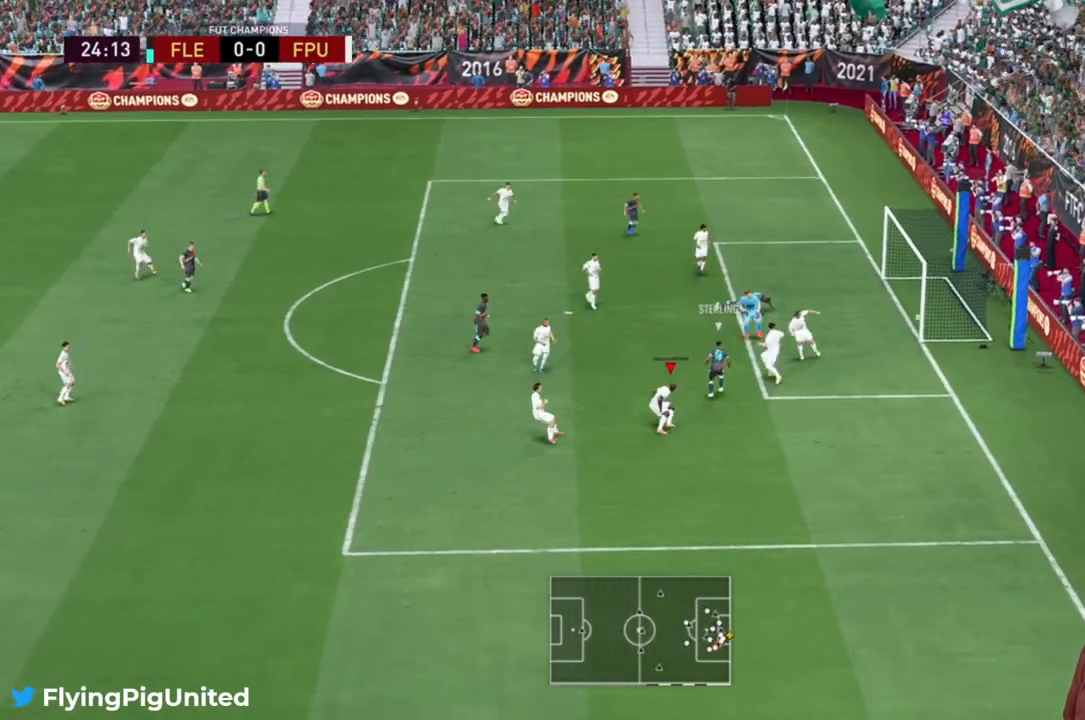
{"dt_ms": 500, "buttons": [], "left_stick": "down", "right_stick": "center", "events": [[17, "left_stick", "down"], [83, "Y", "down"], [150, "Y", "up"], [200, "R2", "up"], [250, "Y", "down"], [317, "Y", "up"], [383, "Y", "down"], [483, "Y", "up"]]}
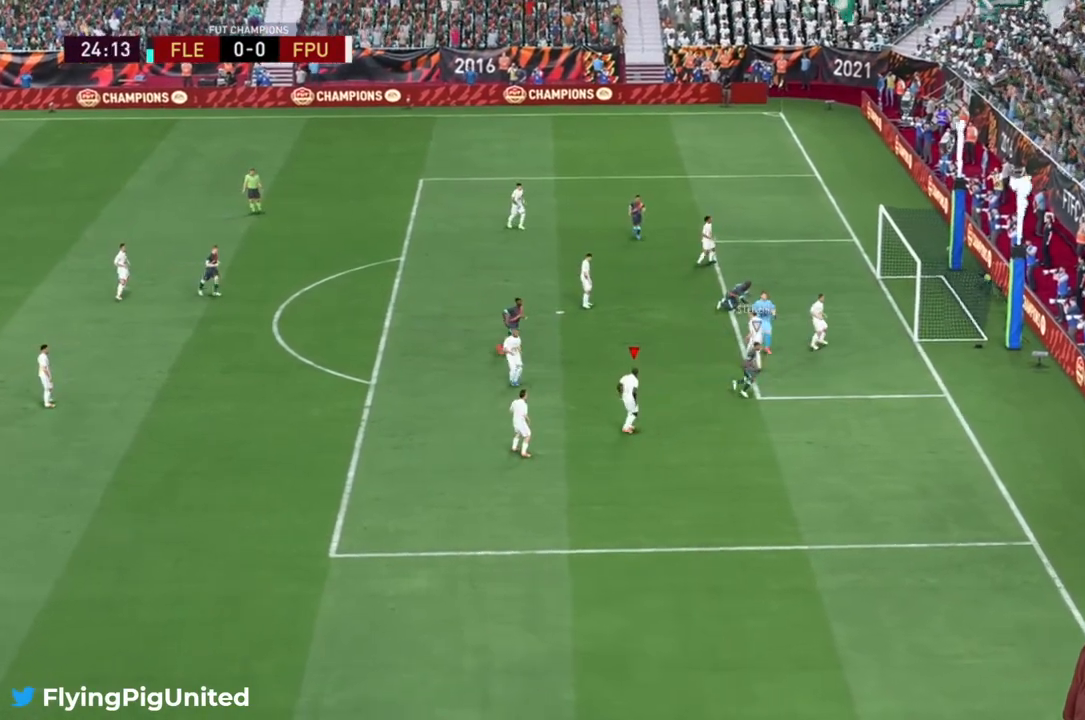
{"dt_ms": 500, "buttons": [], "left_stick": "center", "right_stick": "center", "events": [[33, "left_stick", "down-right"], [133, "left_stick", "center"], [300, "L2", "down"], [350, "L2", "up"]]}
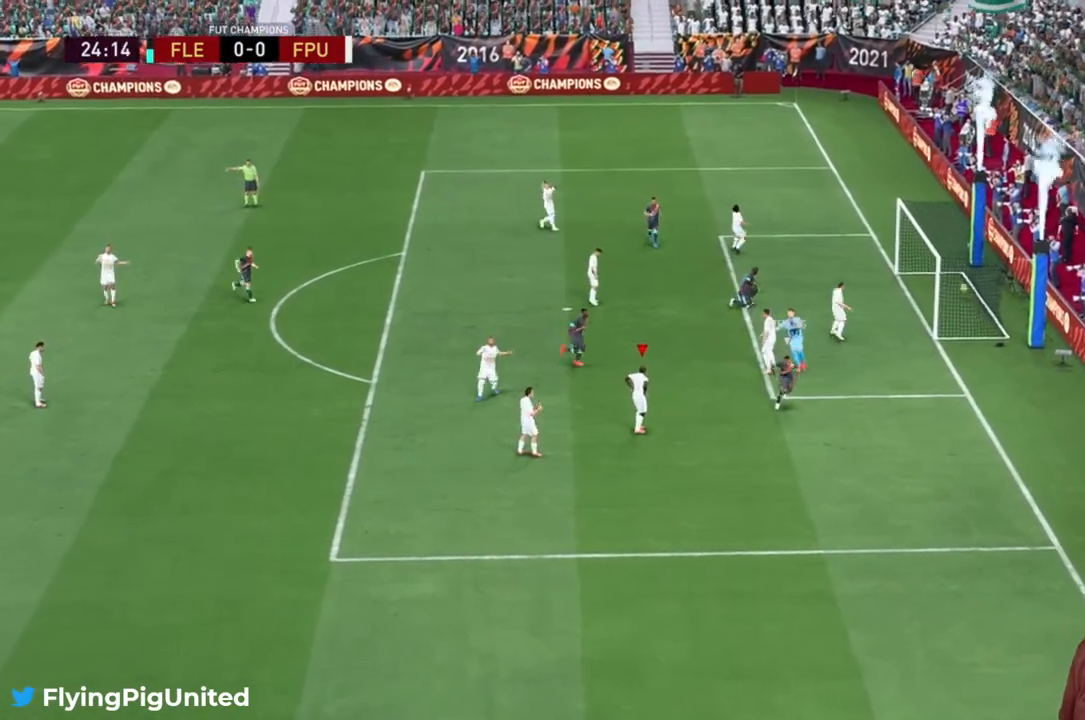
{"dt_ms": 500, "buttons": [], "left_stick": "center", "right_stick": "center", "events": []}
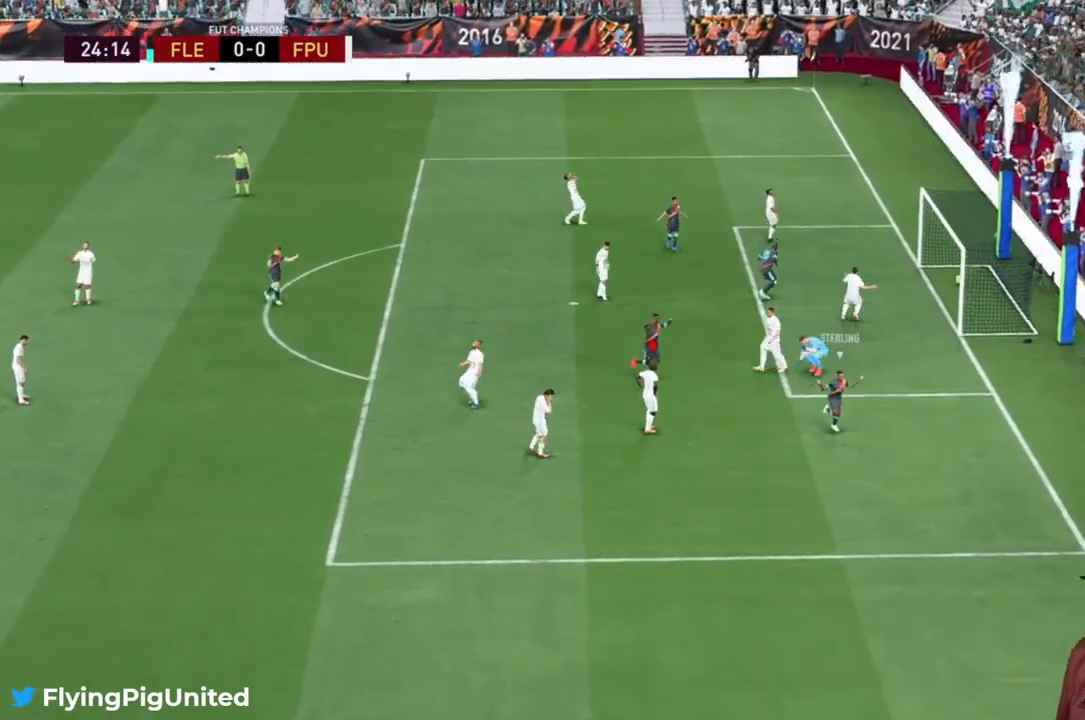
{"dt_ms": 500, "buttons": [], "left_stick": "center", "right_stick": "center", "events": []}
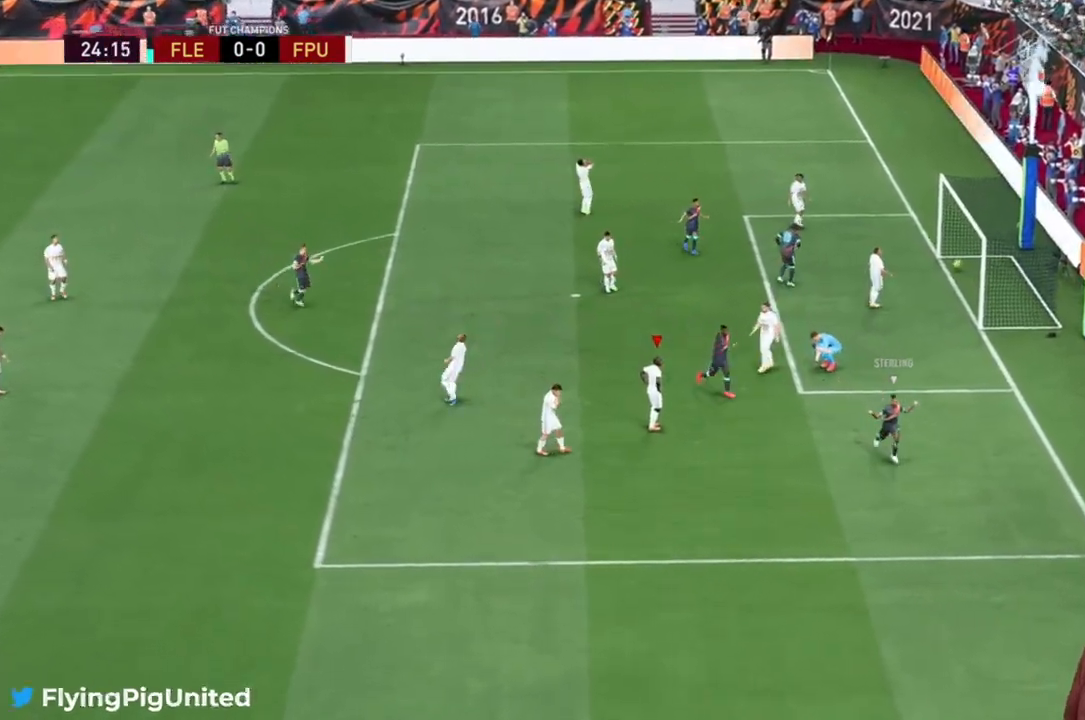
{"dt_ms": 500, "buttons": [], "left_stick": "center", "right_stick": "center", "events": []}
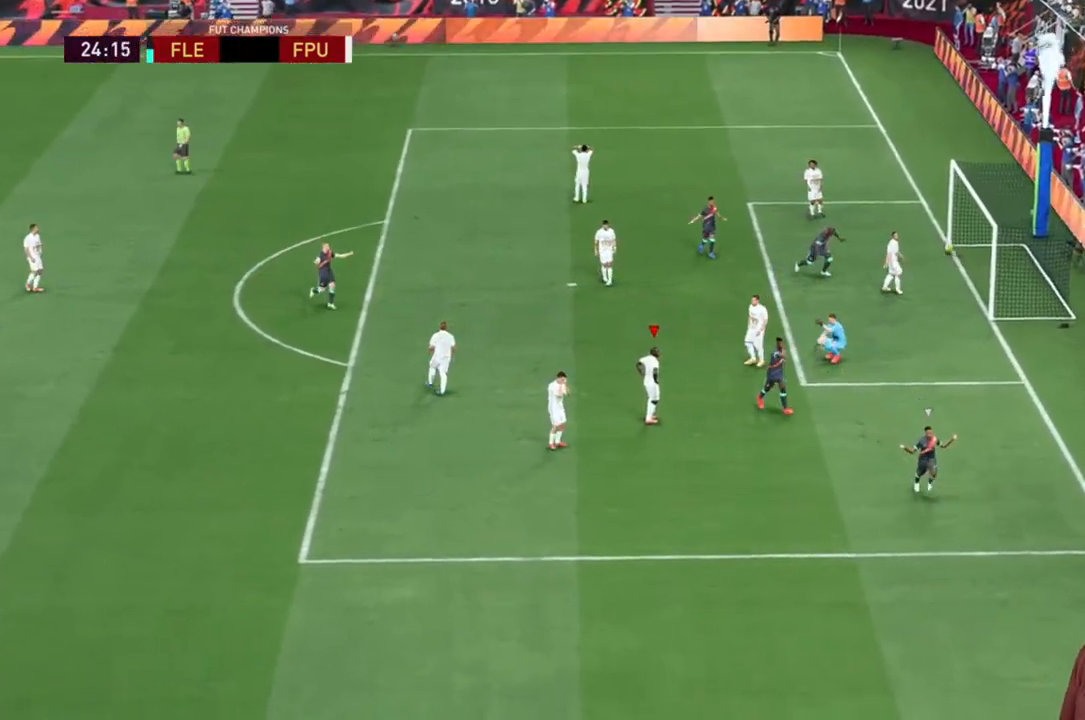
{"dt_ms": 500, "buttons": [], "left_stick": "center", "right_stick": "center", "events": []}
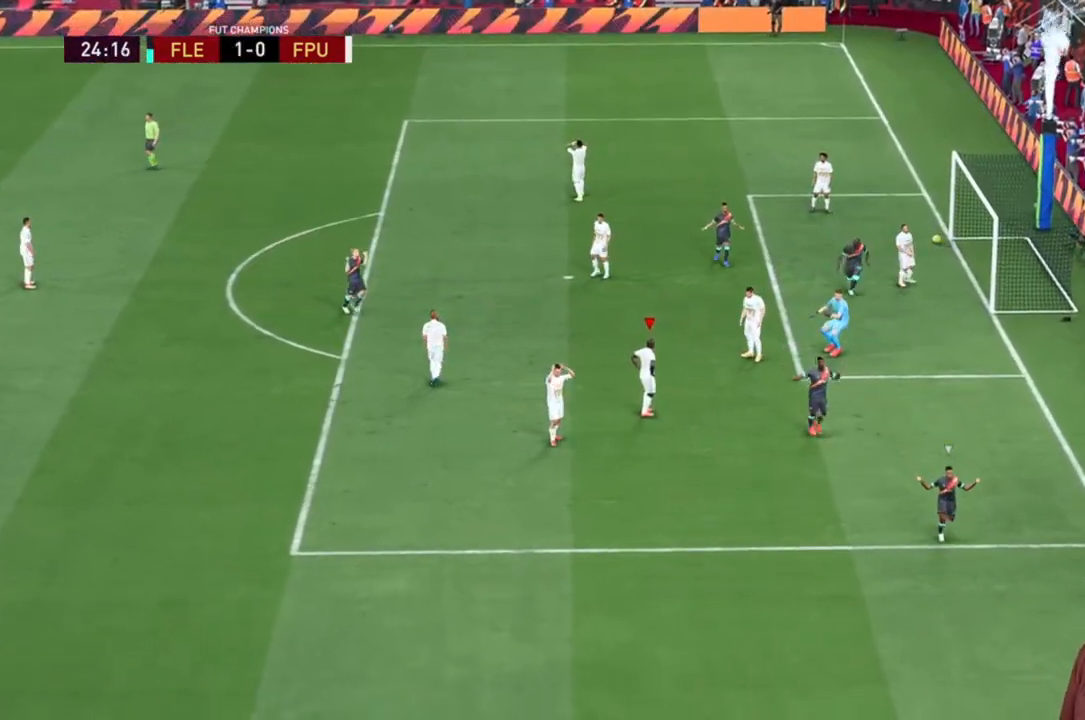
{"dt_ms": 500, "buttons": [], "left_stick": "center", "right_stick": "center", "events": []}
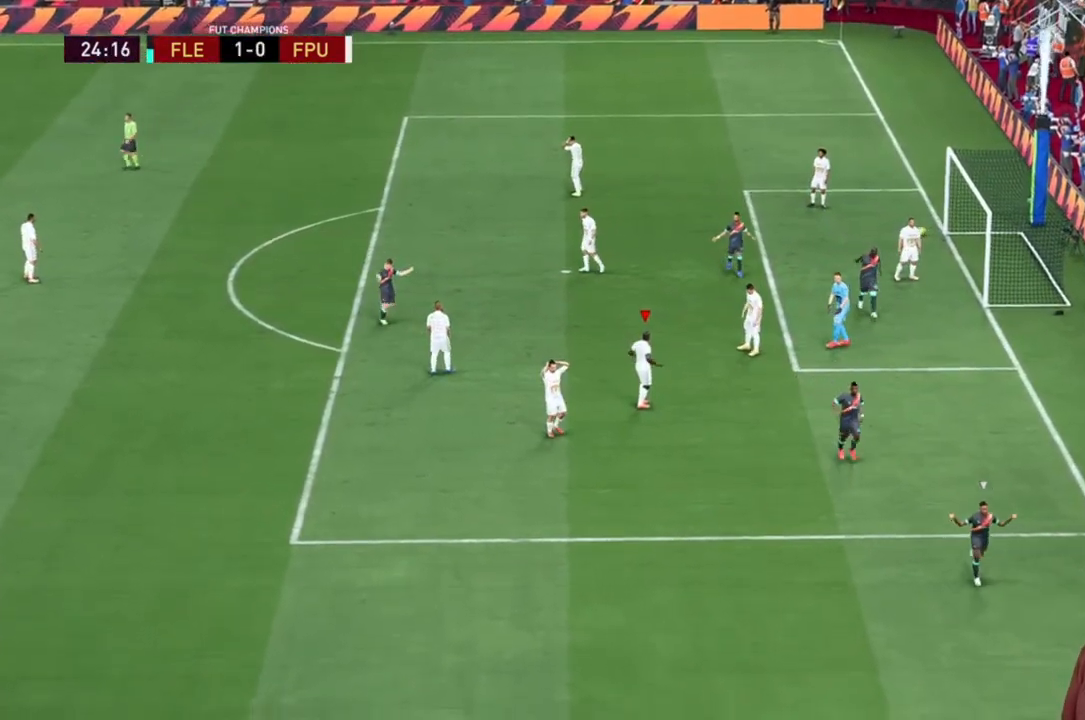
{"dt_ms": 500, "buttons": [], "left_stick": "center", "right_stick": "center", "events": []}
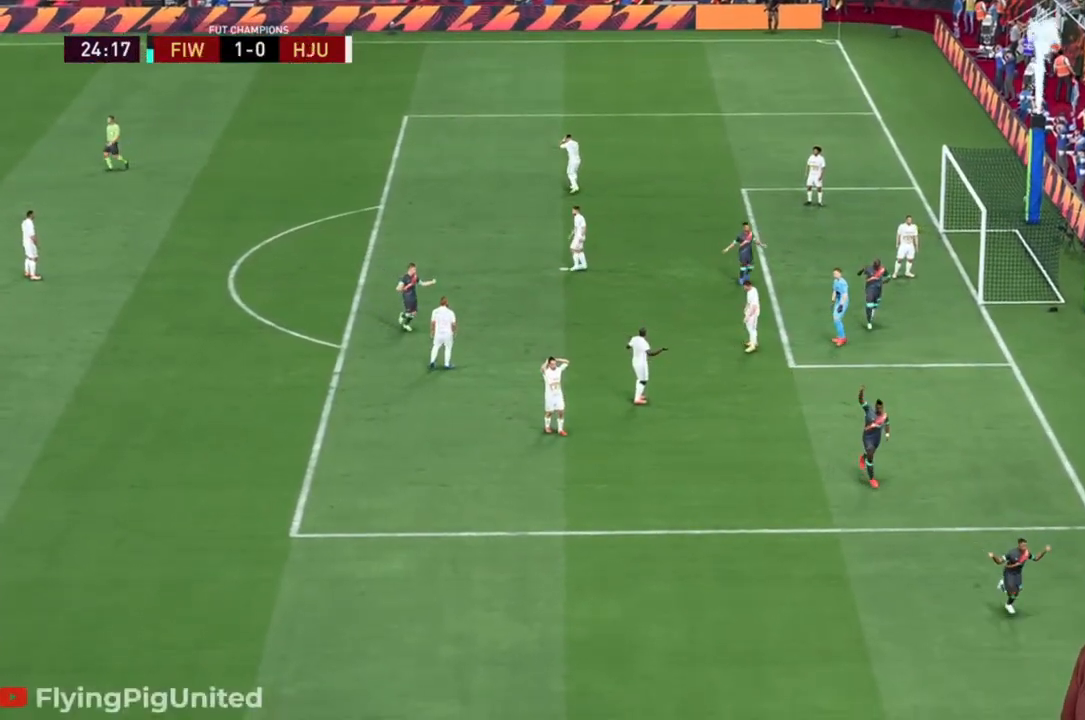
{"dt_ms": 500, "buttons": [], "left_stick": "center", "right_stick": "center", "events": []}
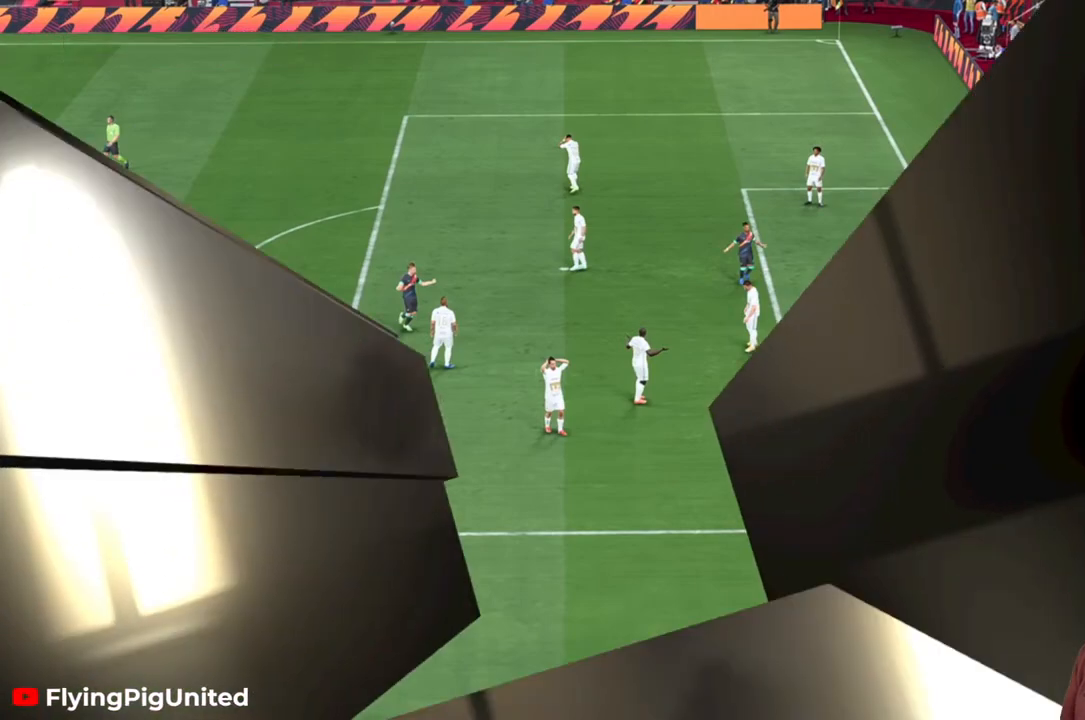
{"dt_ms": 500, "buttons": [], "left_stick": "center", "right_stick": "center", "events": []}